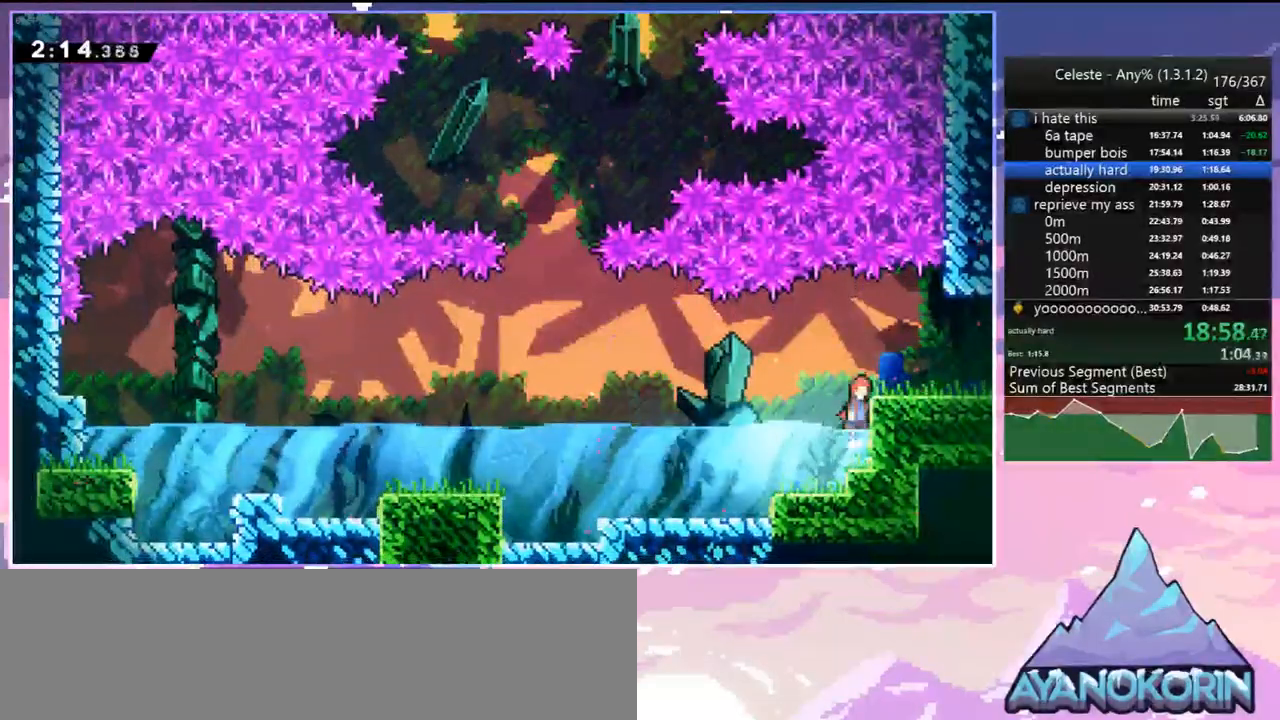
Gameplay with keyboard; each line is a JSON object with the keys held at the frame after it. "events" lists presses ("down") and releases ("up") of "dash", "down", "grab", "jump", "jump2", "left", "menu", "right", "skip" and "up" between this image and that frame as [ms after this image, input, new state], when the widget could be followed in between. No other keys are recorded. Mouse input is not recorded. Key names are as the overlay labels them; some are game actions (e.g. jump) rather than physical keys.
{"keys": ["dash", "jump", "right"], "events": [[33, "jump", "down"], [217, "down", "down"], [267, "dash", "down"], [317, "jump", "up"], [450, "down", "up"], [450, "jump", "down"]]}
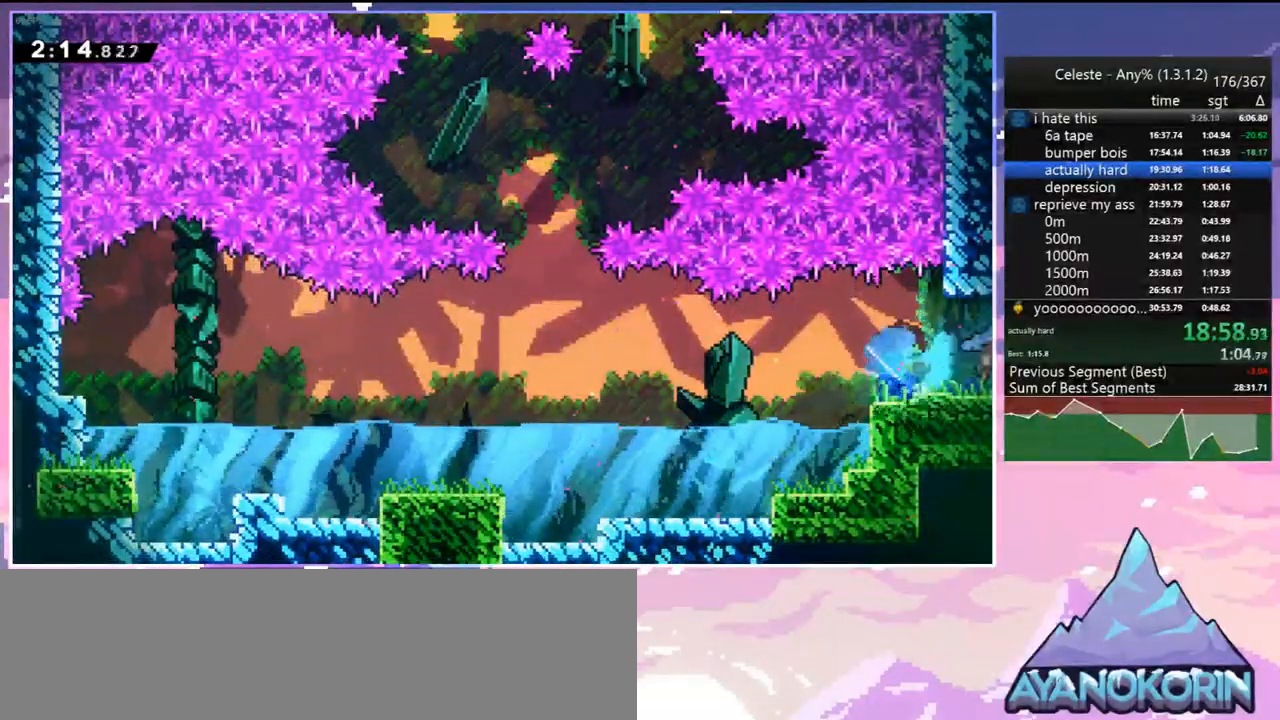
{"keys": ["jump", "right"], "events": [[50, "dash", "up"]]}
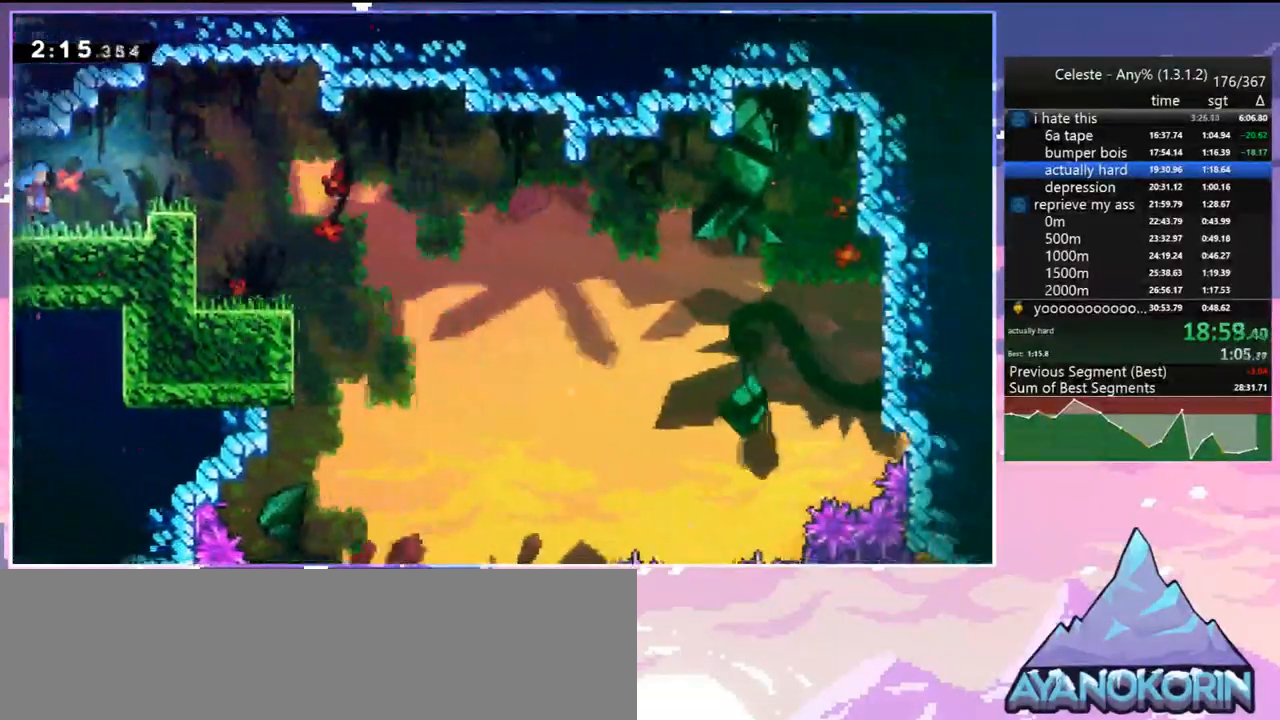
{"keys": ["down"], "events": [[200, "down", "down"], [300, "jump", "up"], [433, "right", "up"]]}
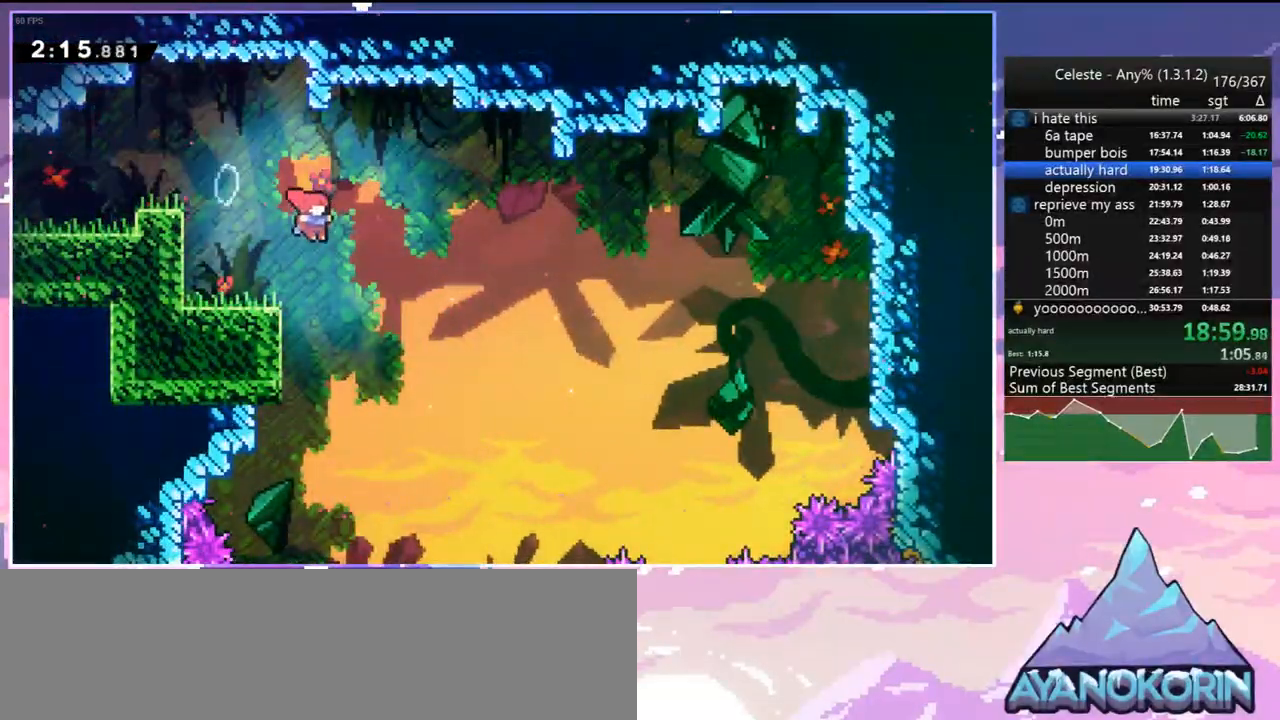
{"keys": ["down"], "events": []}
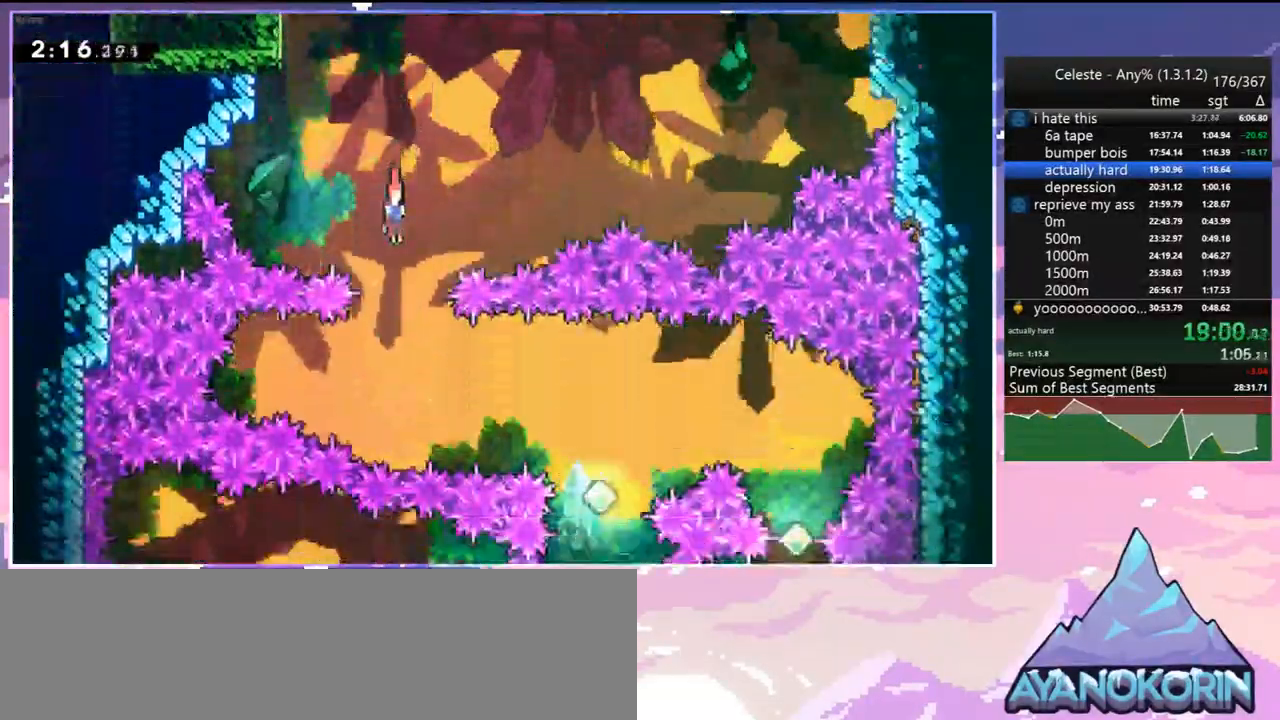
{"keys": ["right"], "events": [[133, "right", "down"], [183, "down", "up"], [283, "dash", "down"], [367, "dash", "up"]]}
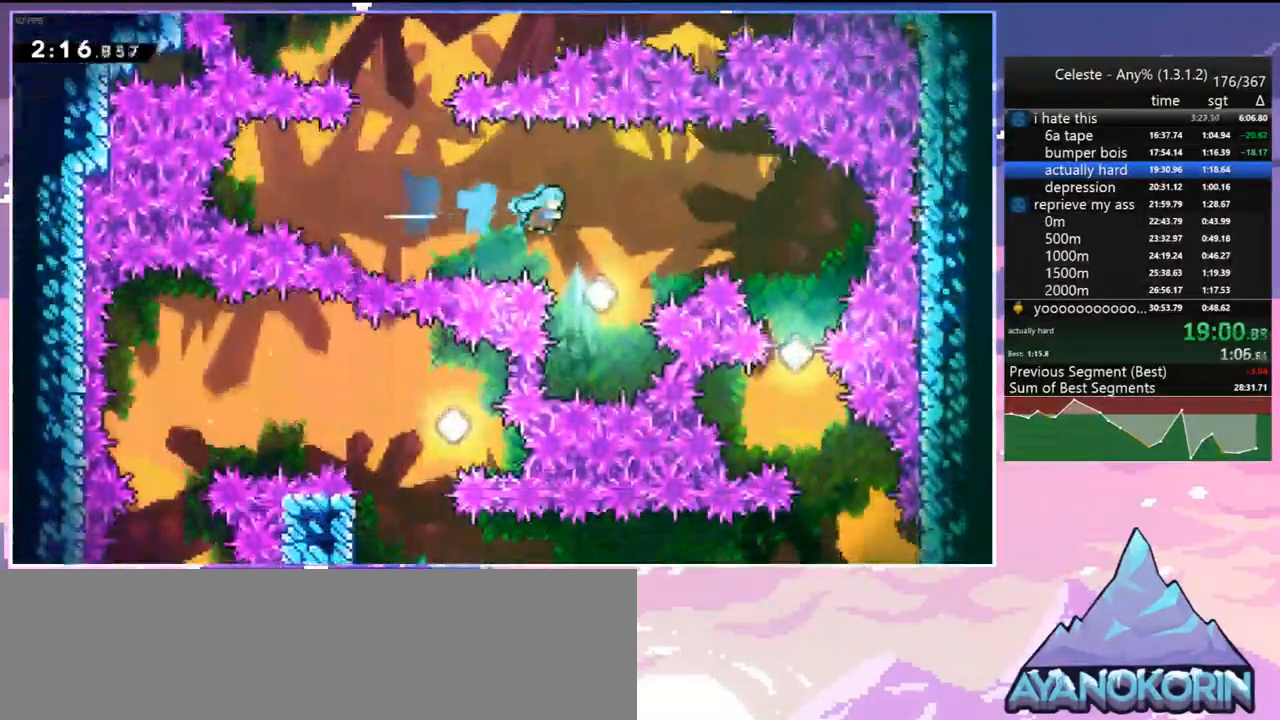
{"keys": ["right"], "events": [[67, "right", "up"], [200, "right", "down"], [250, "up", "down"], [300, "dash", "down"], [383, "dash", "up"], [433, "up", "up"]]}
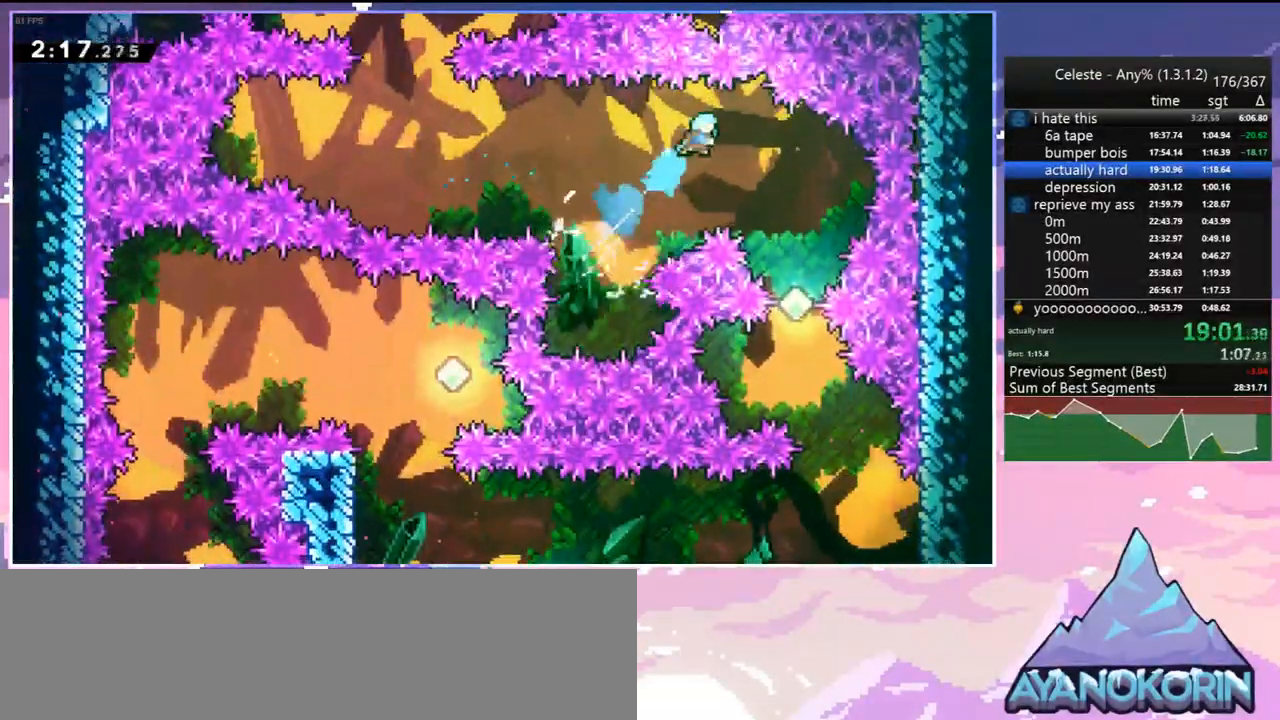
{"keys": ["down"], "events": [[167, "down", "down"], [317, "right", "up"]]}
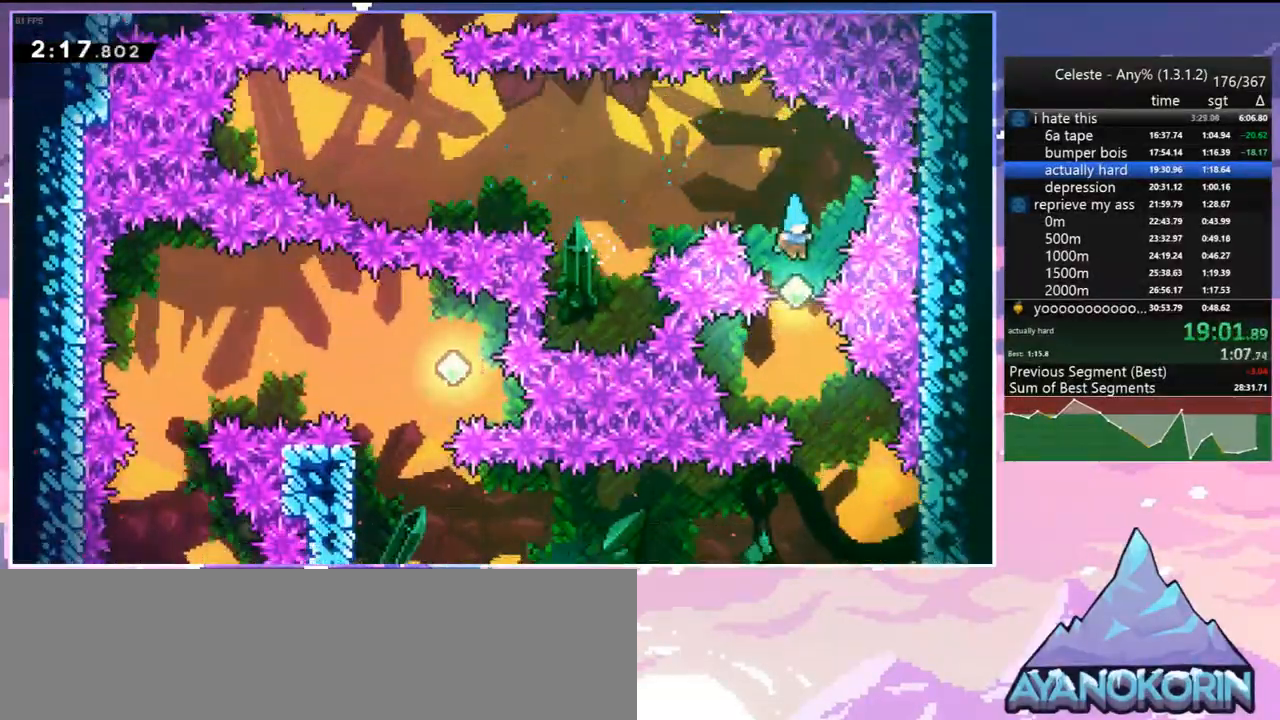
{"keys": ["right"], "events": [[83, "right", "down"], [417, "down", "up"]]}
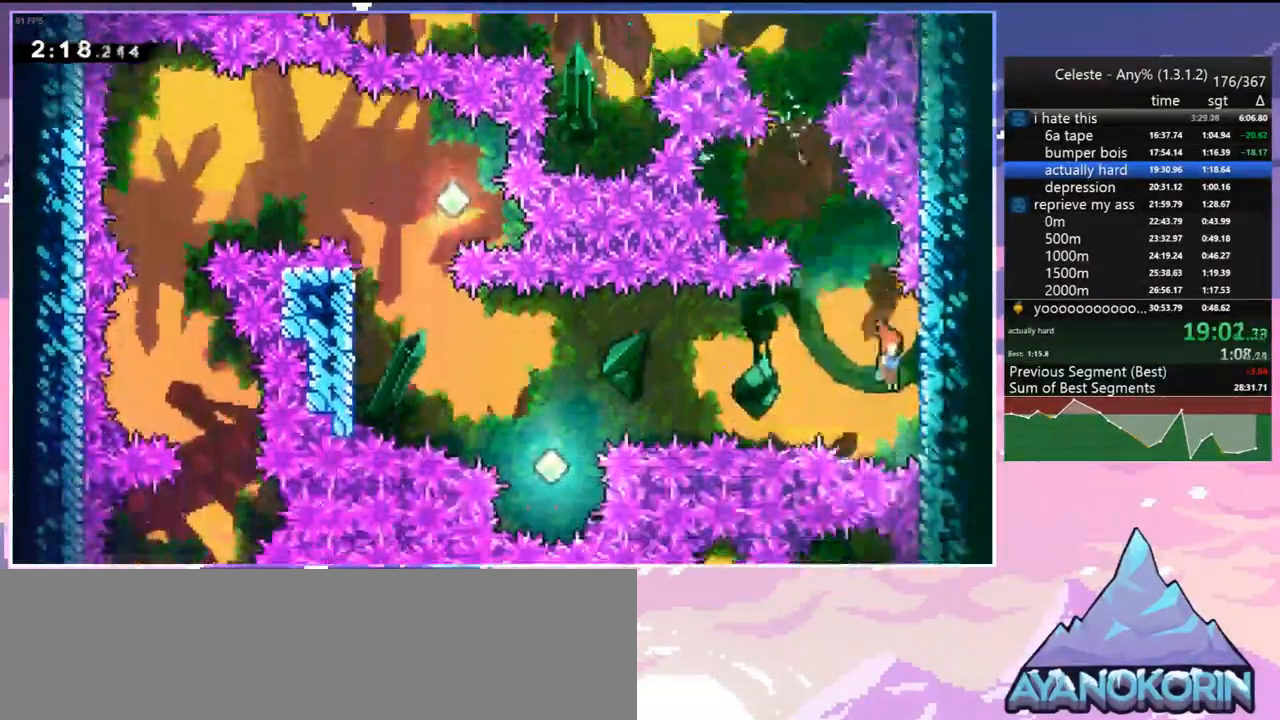
{"keys": ["dash", "left"], "events": [[67, "jump", "down"], [67, "left", "down"], [100, "right", "up"], [383, "dash", "down"], [433, "jump", "up"]]}
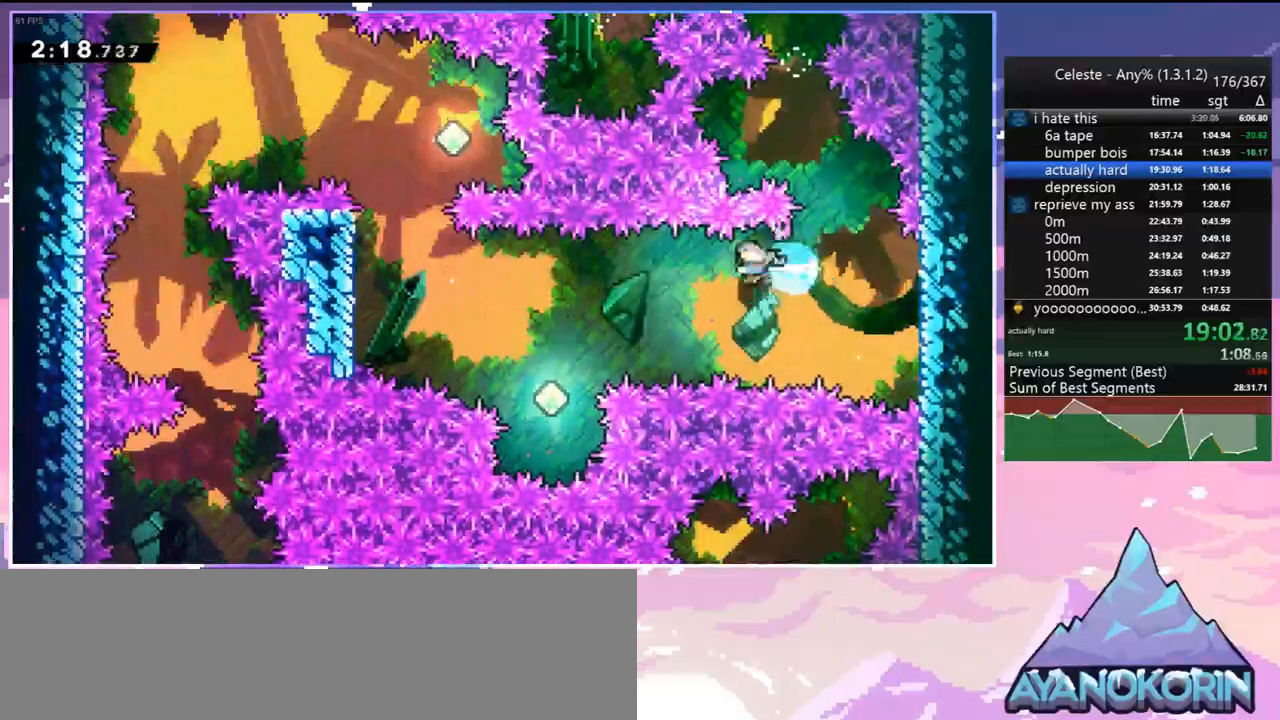
{"keys": ["left", "up"], "events": [[33, "dash", "up"], [267, "up", "down"]]}
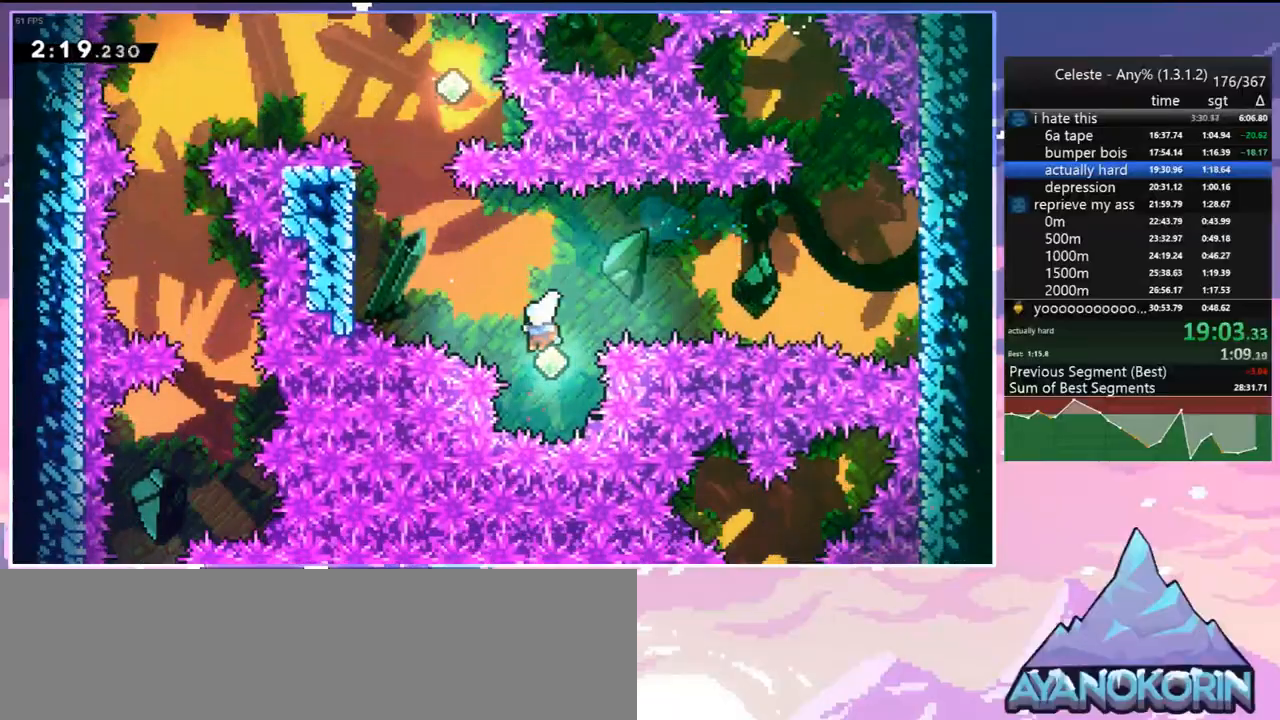
{"keys": ["grab", "left", "up"], "events": [[50, "dash", "down"], [133, "grab", "down"], [283, "dash", "up"]]}
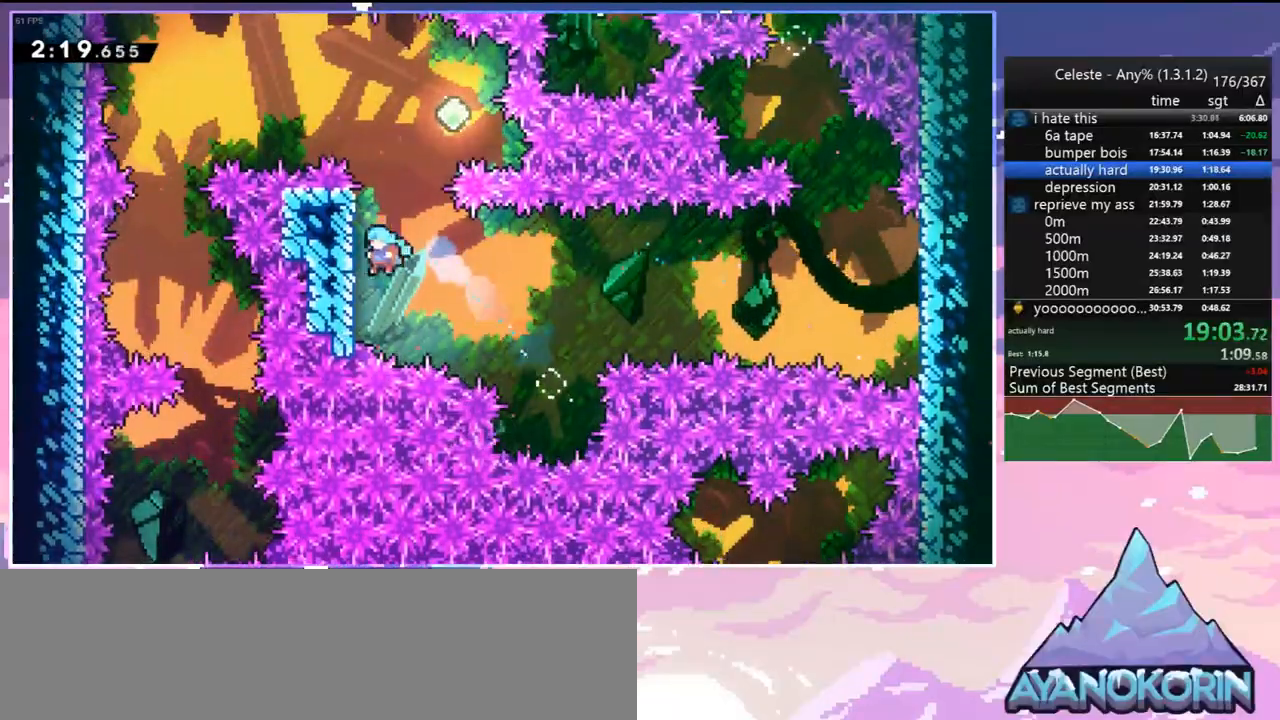
{"keys": ["jump", "left"], "events": [[67, "jump", "down"], [200, "grab", "up"], [200, "up", "up"], [250, "jump", "up"], [250, "left", "up"], [300, "jump", "down"], [300, "right", "down"], [433, "left", "down"], [433, "right", "up"]]}
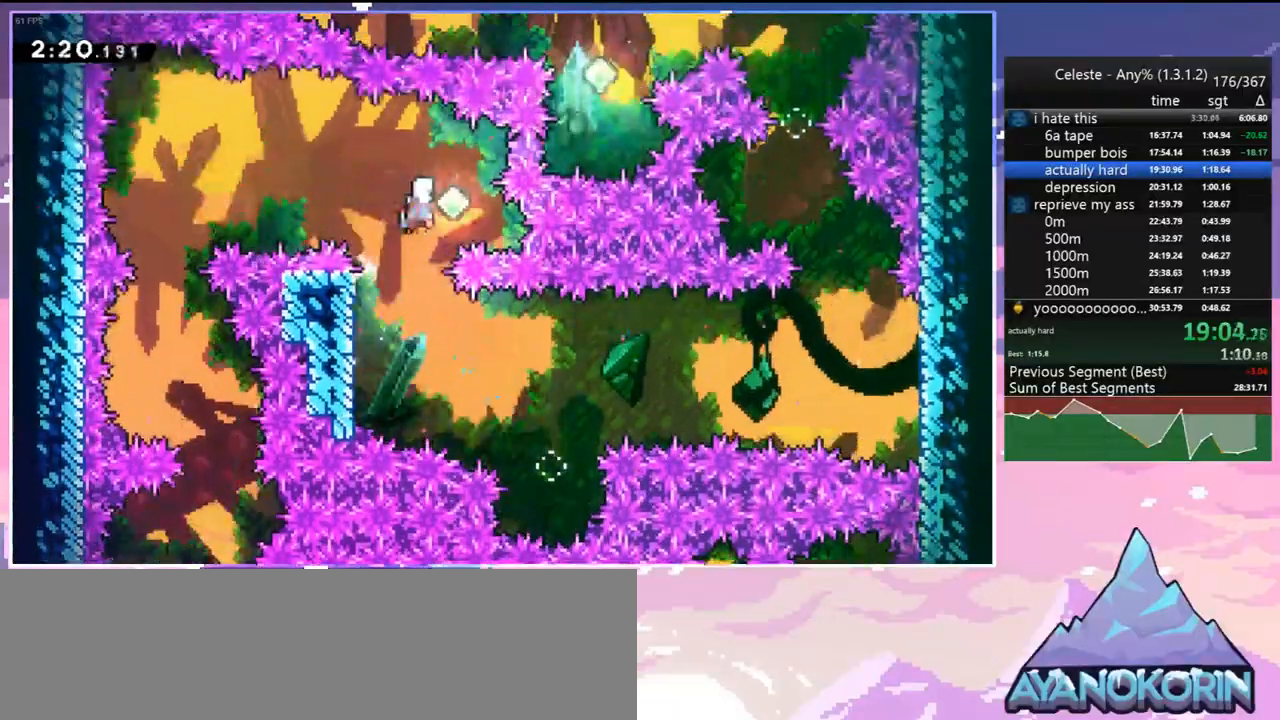
{"keys": ["dash", "left"], "events": [[33, "up", "down"], [400, "dash", "down"], [450, "jump", "up"], [500, "up", "up"]]}
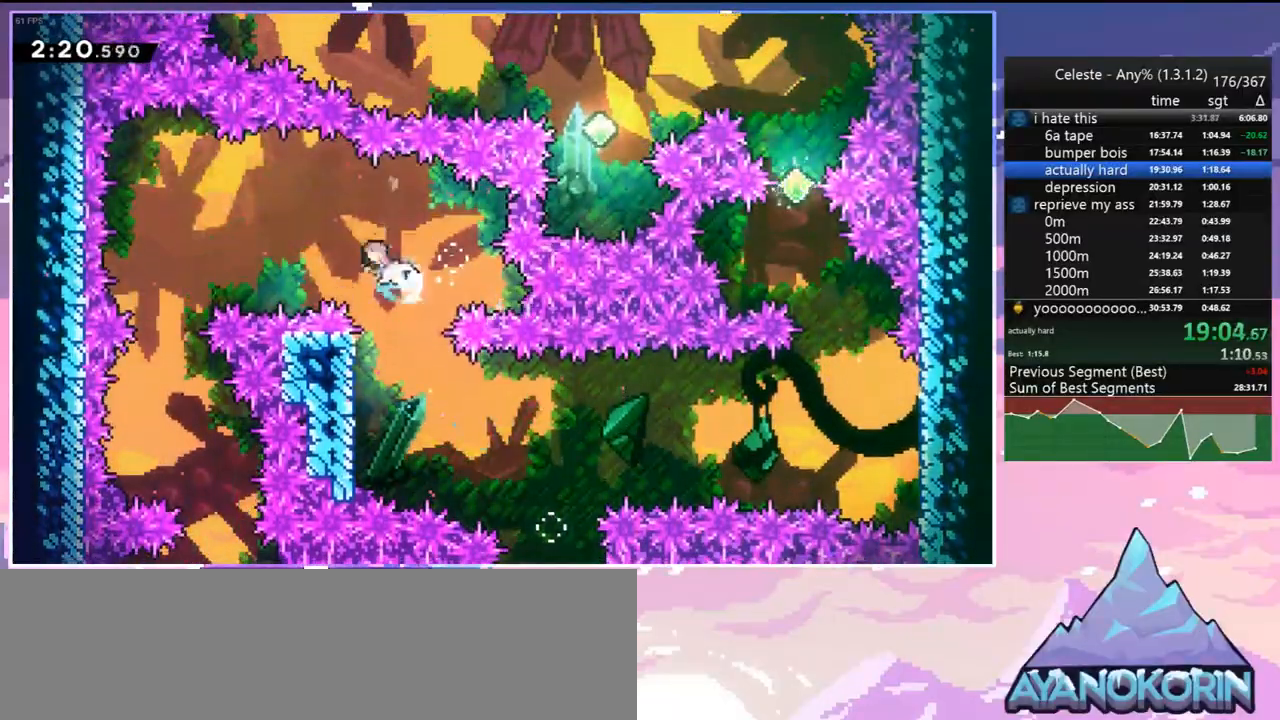
{"keys": ["left"], "events": [[50, "dash", "up"]]}
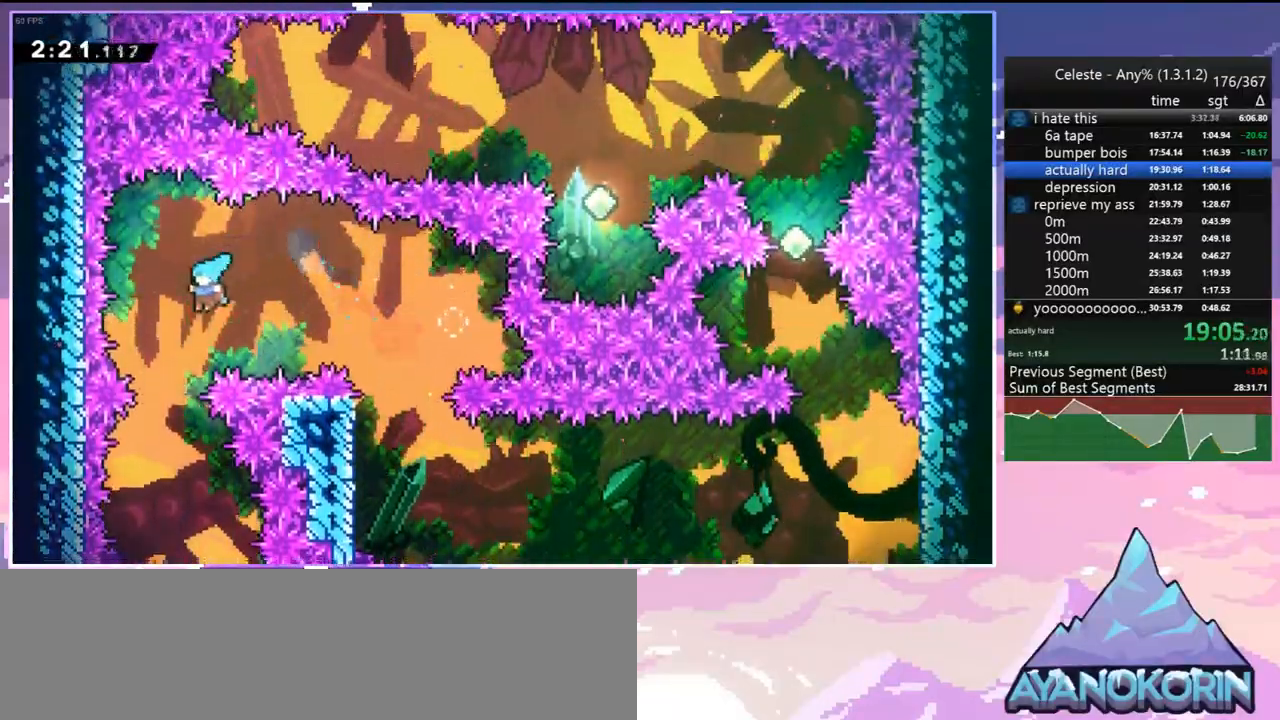
{"keys": [], "events": [[100, "left", "up"], [250, "right", "down"], [383, "right", "up"]]}
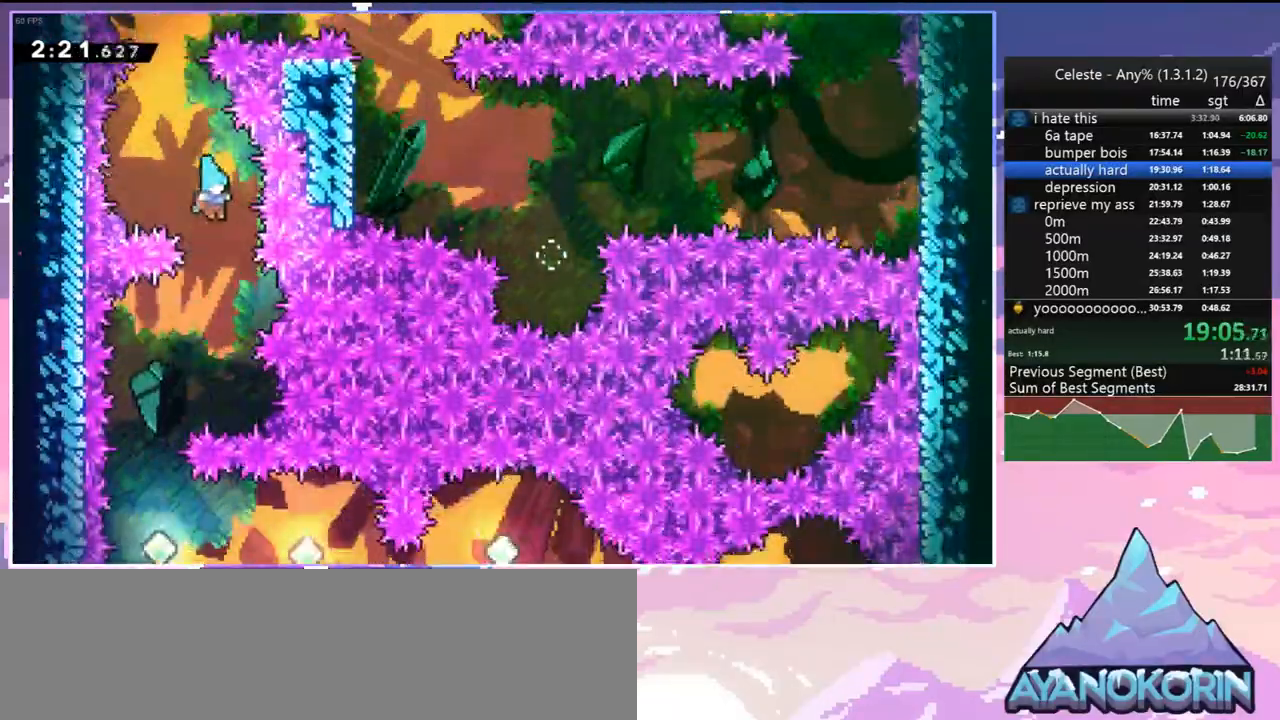
{"keys": [], "events": [[67, "left", "down"], [317, "left", "up"]]}
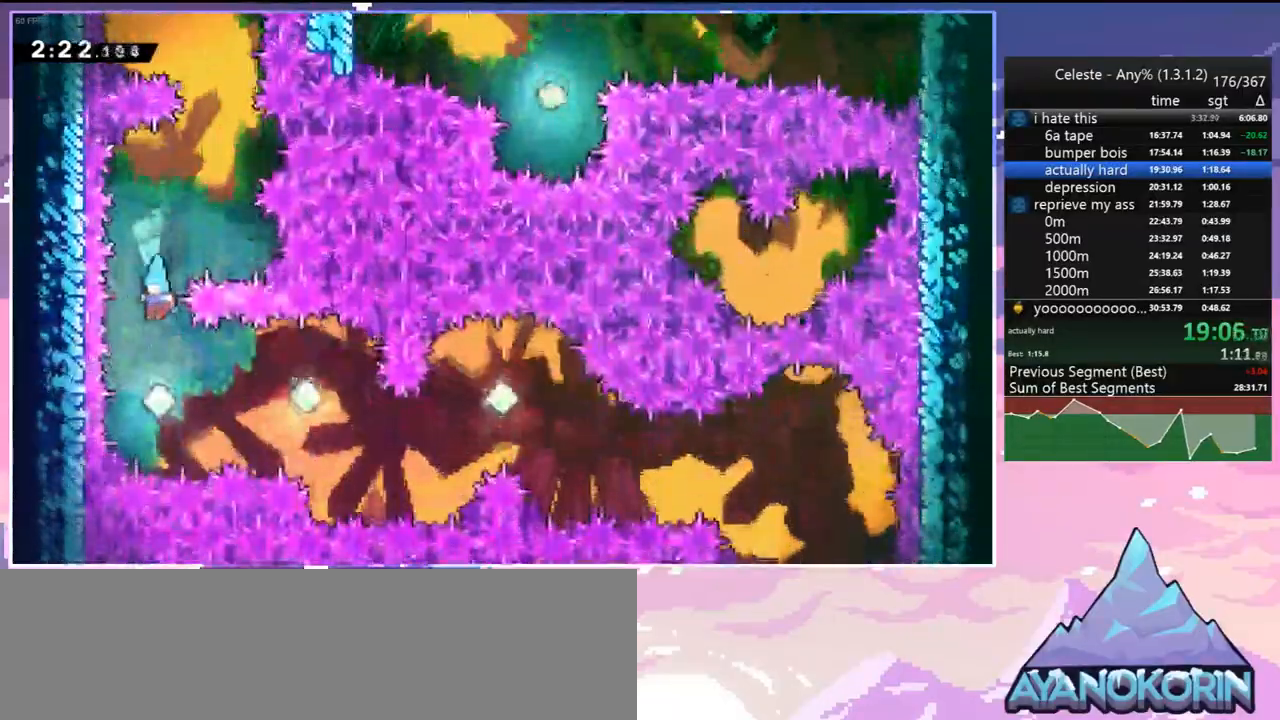
{"keys": ["right"], "events": [[133, "right", "down"], [233, "dash", "down"], [317, "dash", "up"]]}
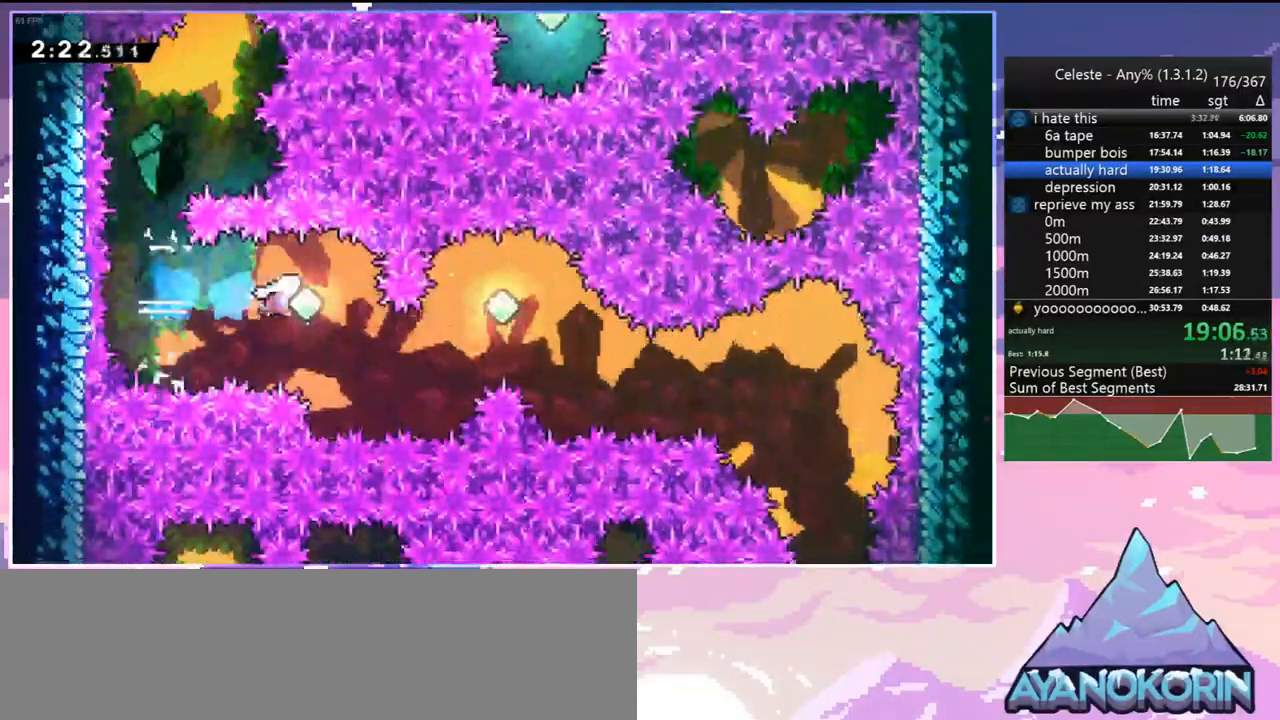
{"keys": ["right"], "events": [[200, "dash", "down"], [333, "dash", "up"]]}
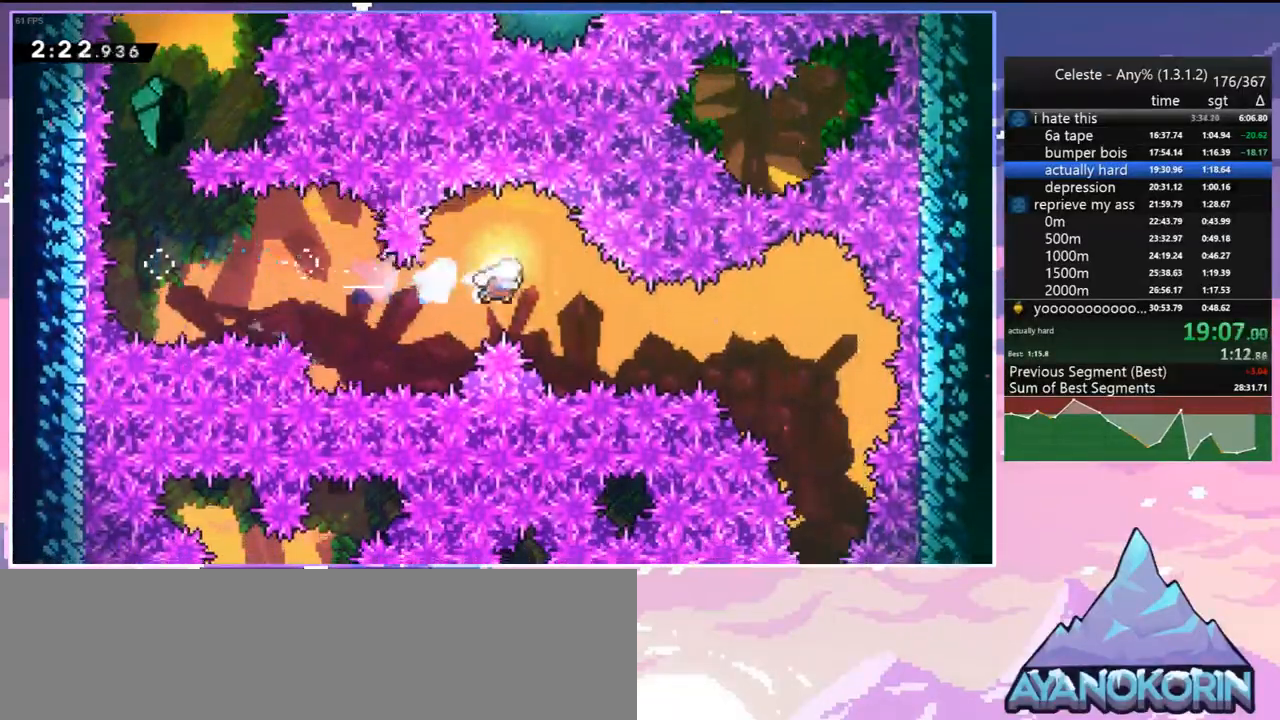
{"keys": ["right"], "events": [[267, "dash", "down"], [400, "dash", "up"]]}
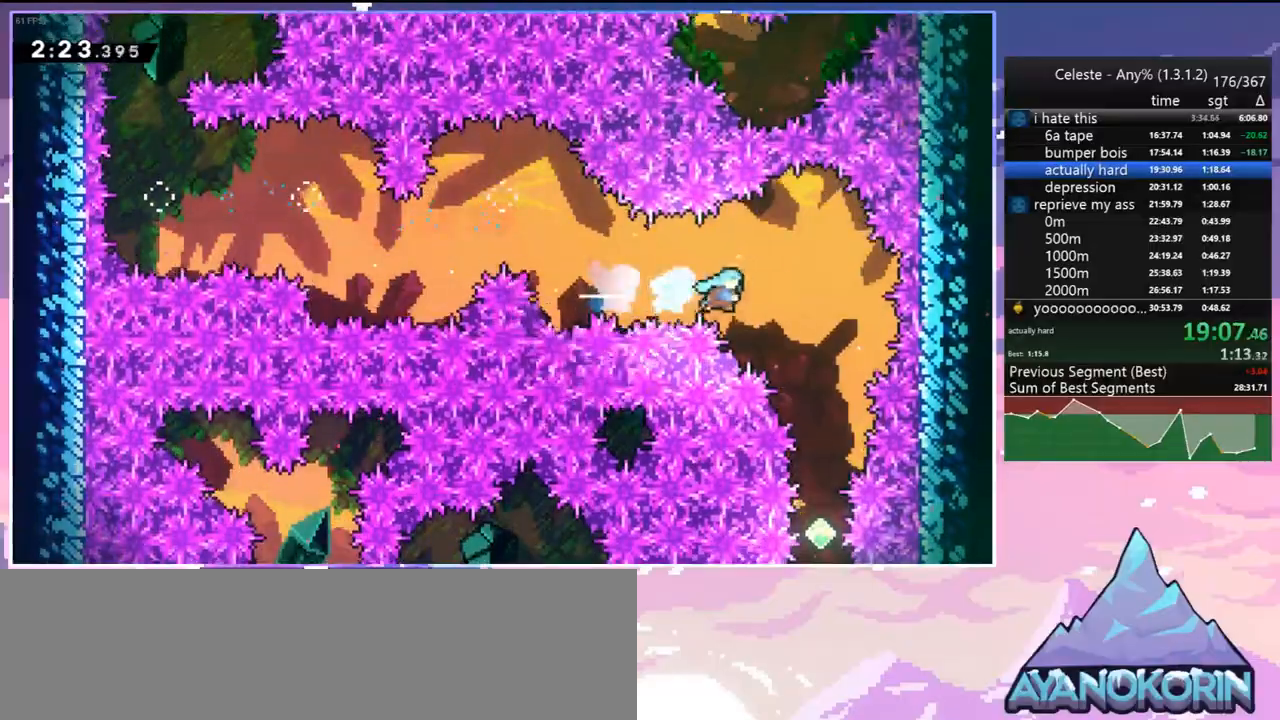
{"keys": ["down"], "events": [[133, "down", "down"], [183, "right", "up"]]}
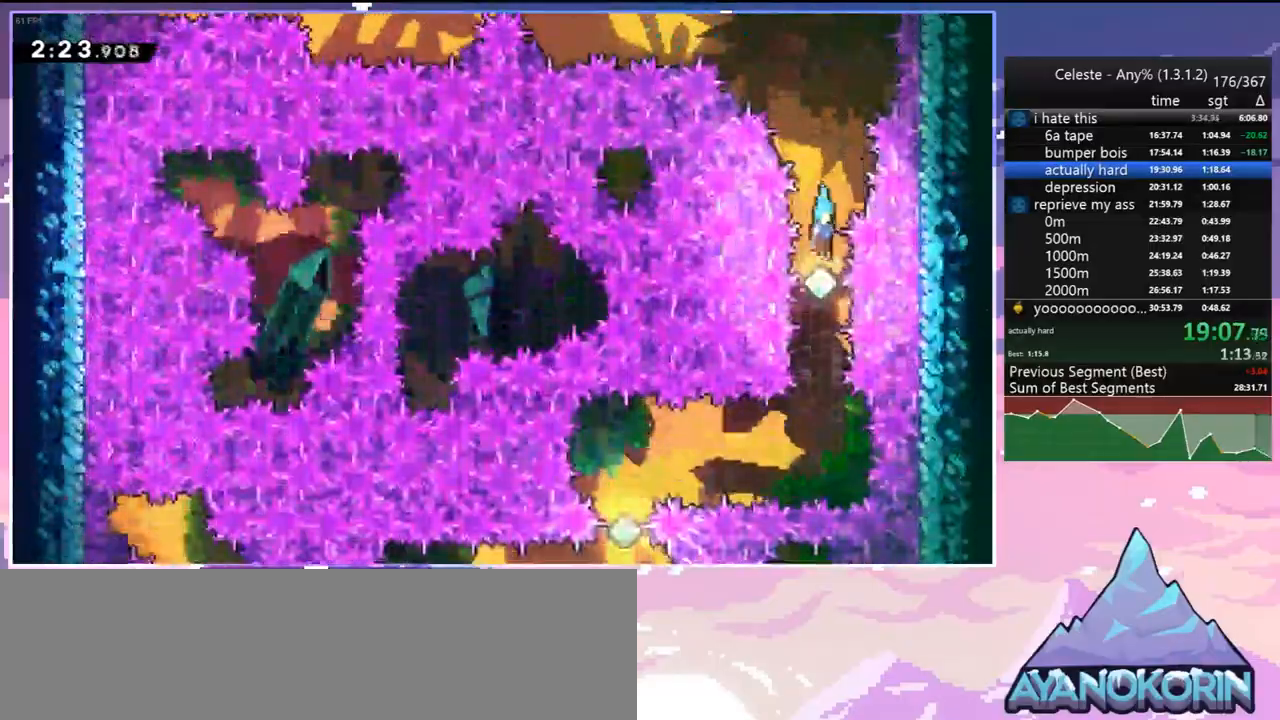
{"keys": ["left"], "events": [[250, "down", "up"], [300, "left", "down"], [333, "dash", "down"], [483, "dash", "up"]]}
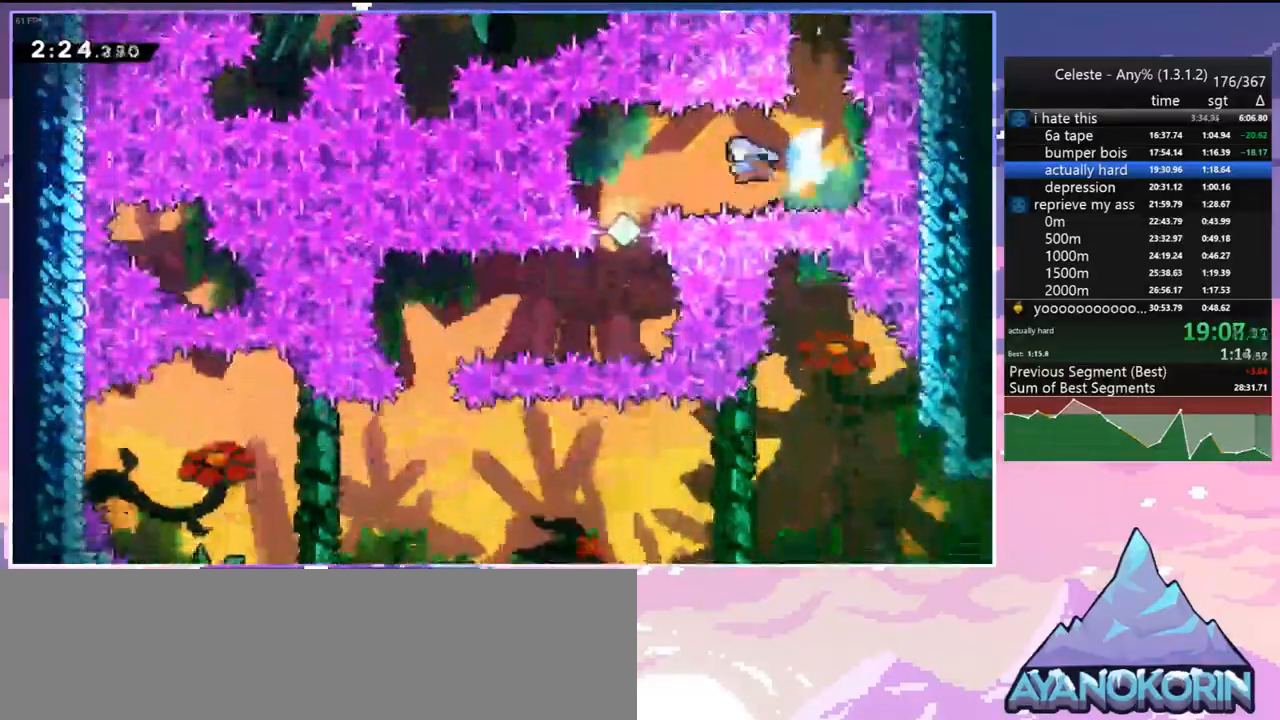
{"keys": [], "events": [[117, "left", "up"]]}
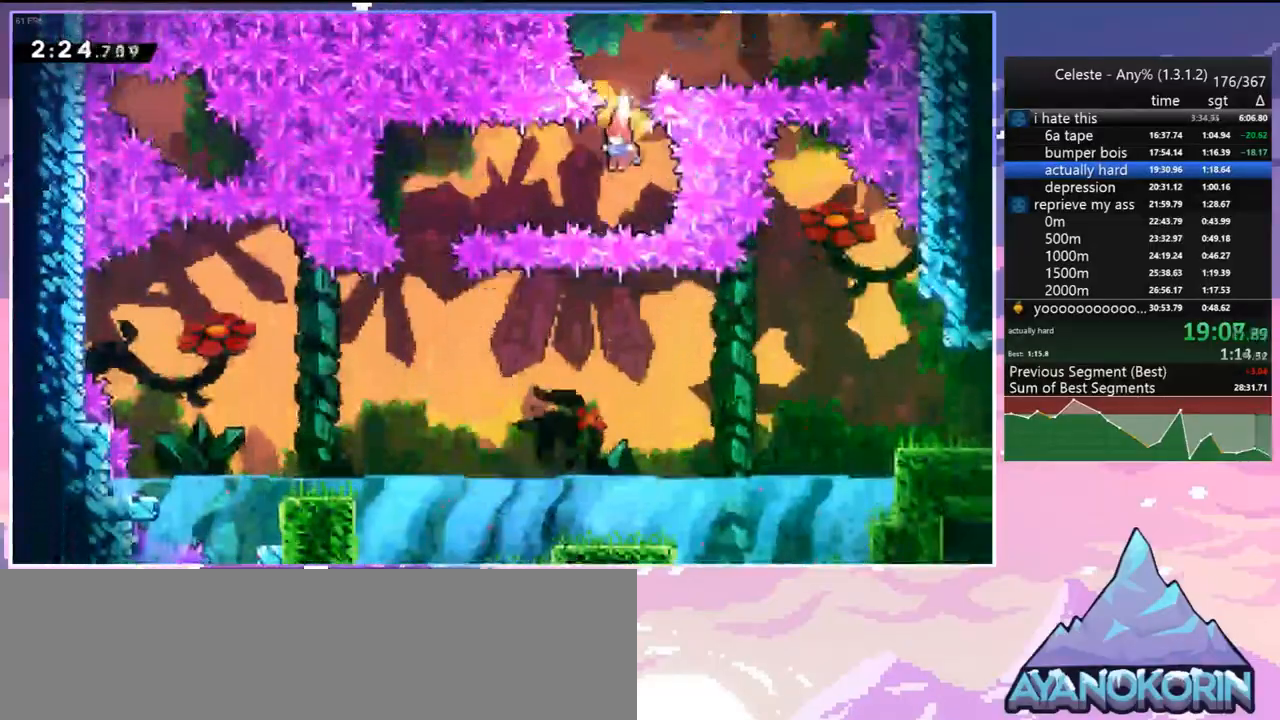
{"keys": [], "events": [[50, "dash", "down"], [183, "dash", "up"]]}
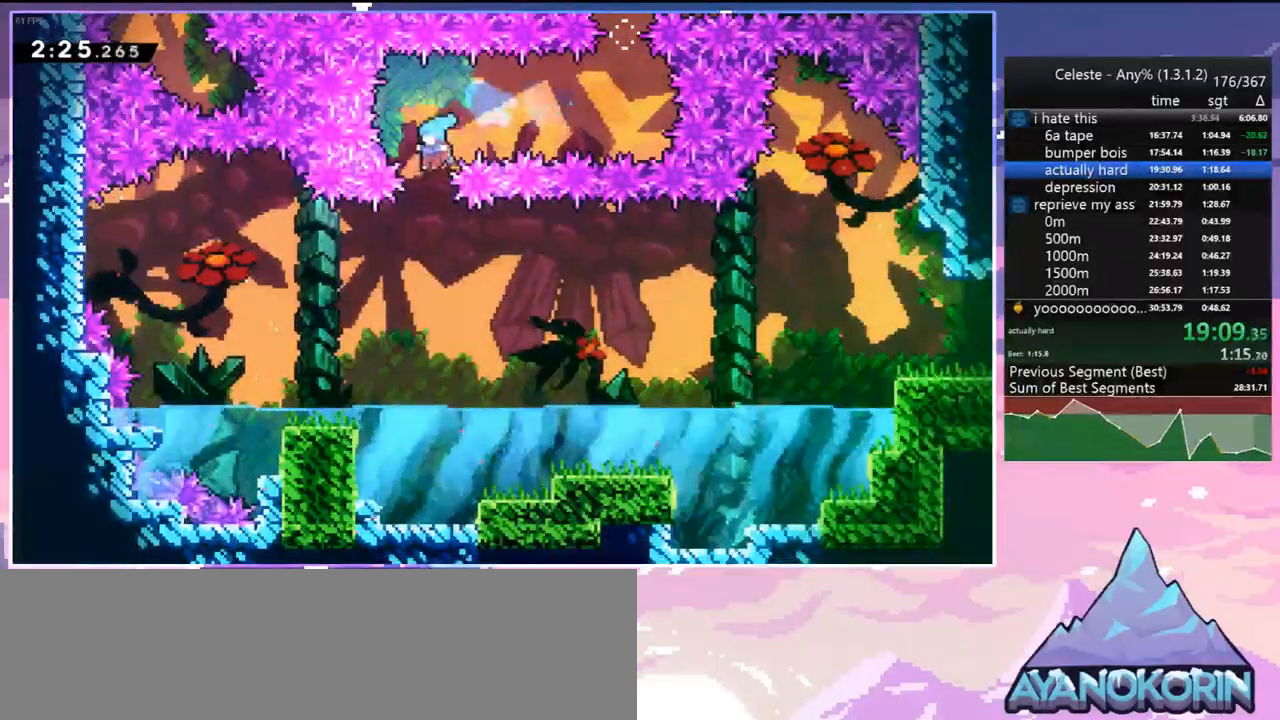
{"keys": ["down", "right"], "events": [[100, "right", "down"], [483, "down", "down"]]}
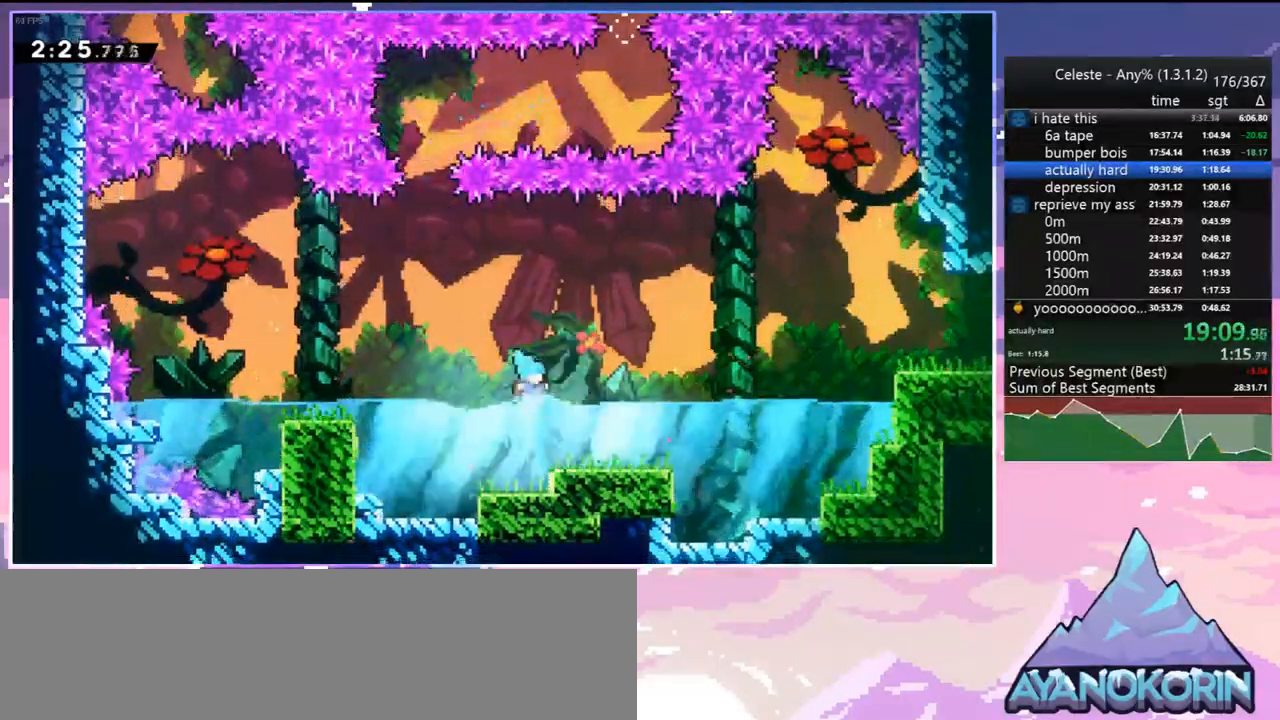
{"keys": ["dash", "right", "up"], "events": [[67, "dash", "down"], [217, "down", "up"], [267, "dash", "up"], [267, "jump", "down"], [317, "up", "down"], [450, "dash", "down"], [500, "jump", "up"]]}
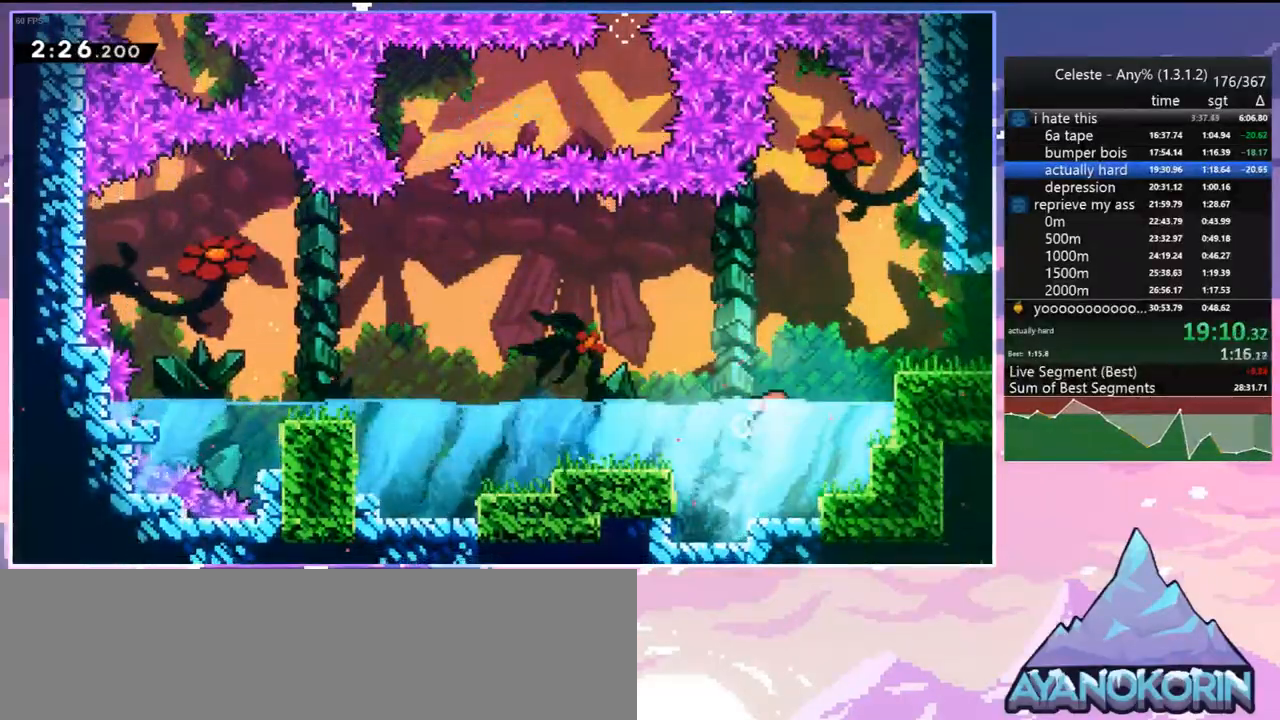
{"keys": ["dash", "down", "jump", "right"], "events": [[133, "dash", "up"], [183, "up", "up"], [283, "dash", "down"], [283, "down", "down"], [417, "jump", "down"]]}
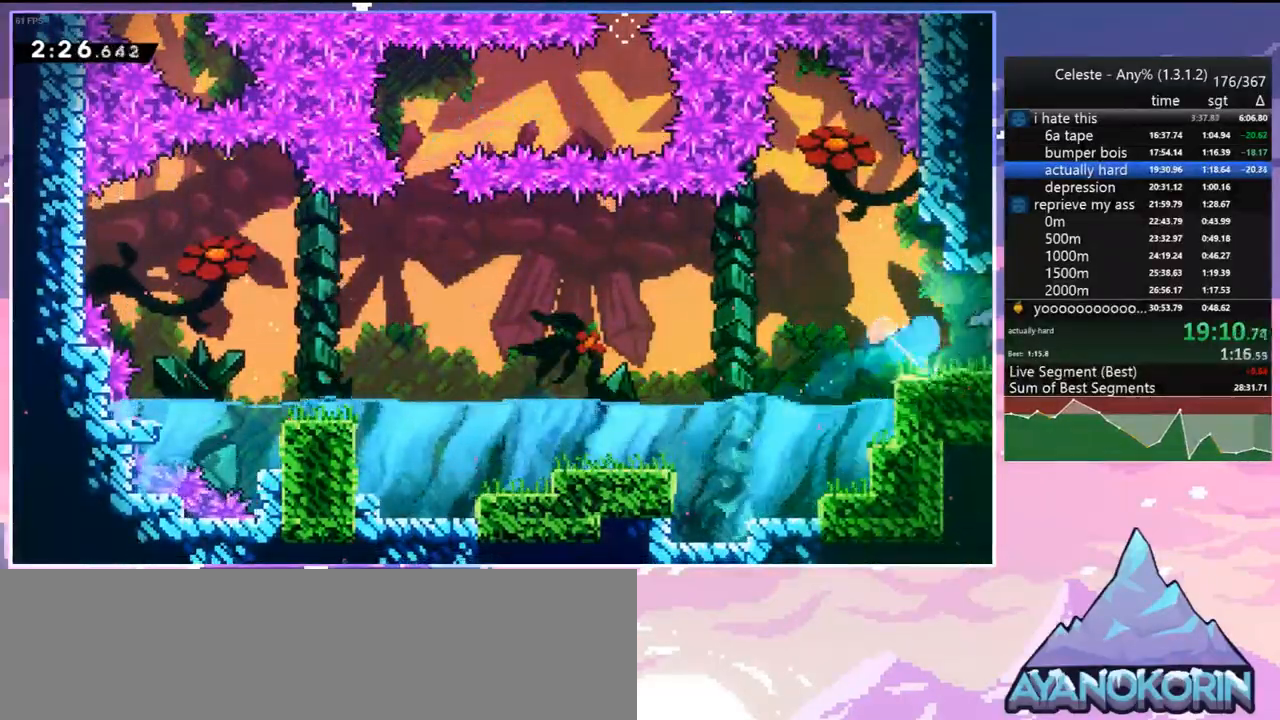
{"keys": ["jump", "right"], "events": [[17, "dash", "up"], [17, "down", "up"]]}
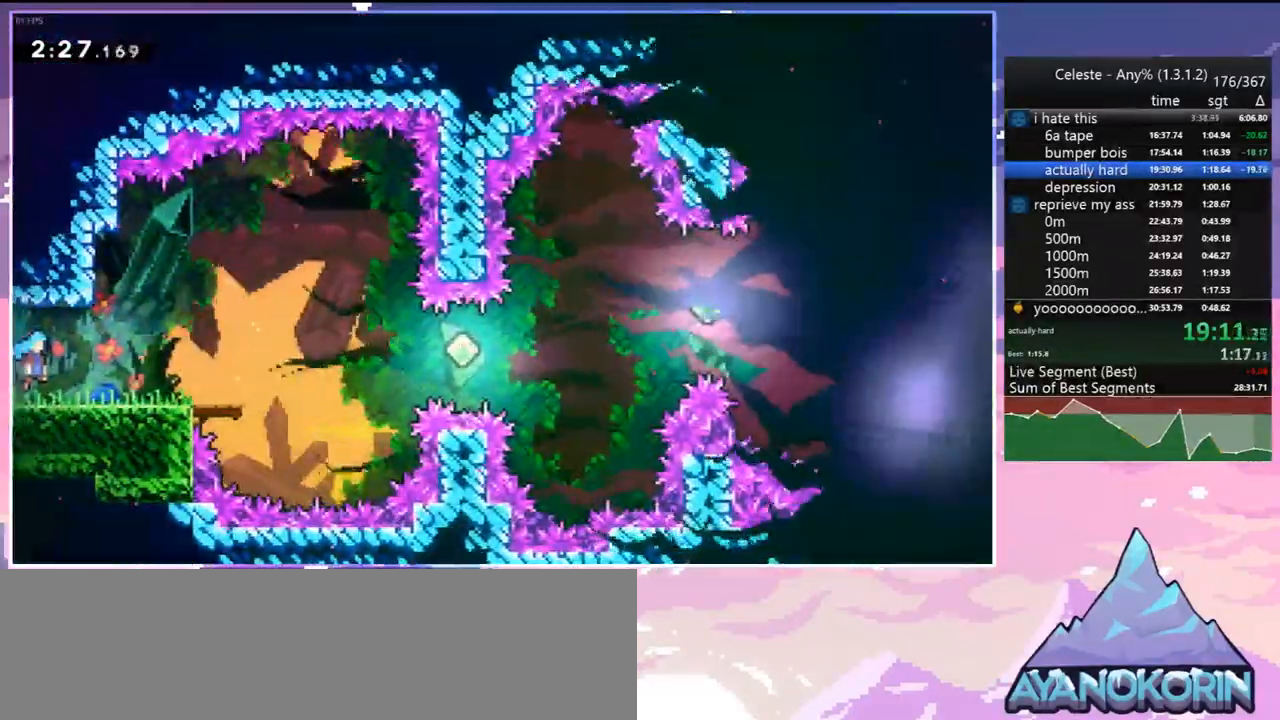
{"keys": ["jump", "right"], "events": [[117, "down", "down"], [217, "dash", "down"], [267, "jump", "up"], [450, "down", "up"], [450, "jump", "down"], [500, "dash", "up"]]}
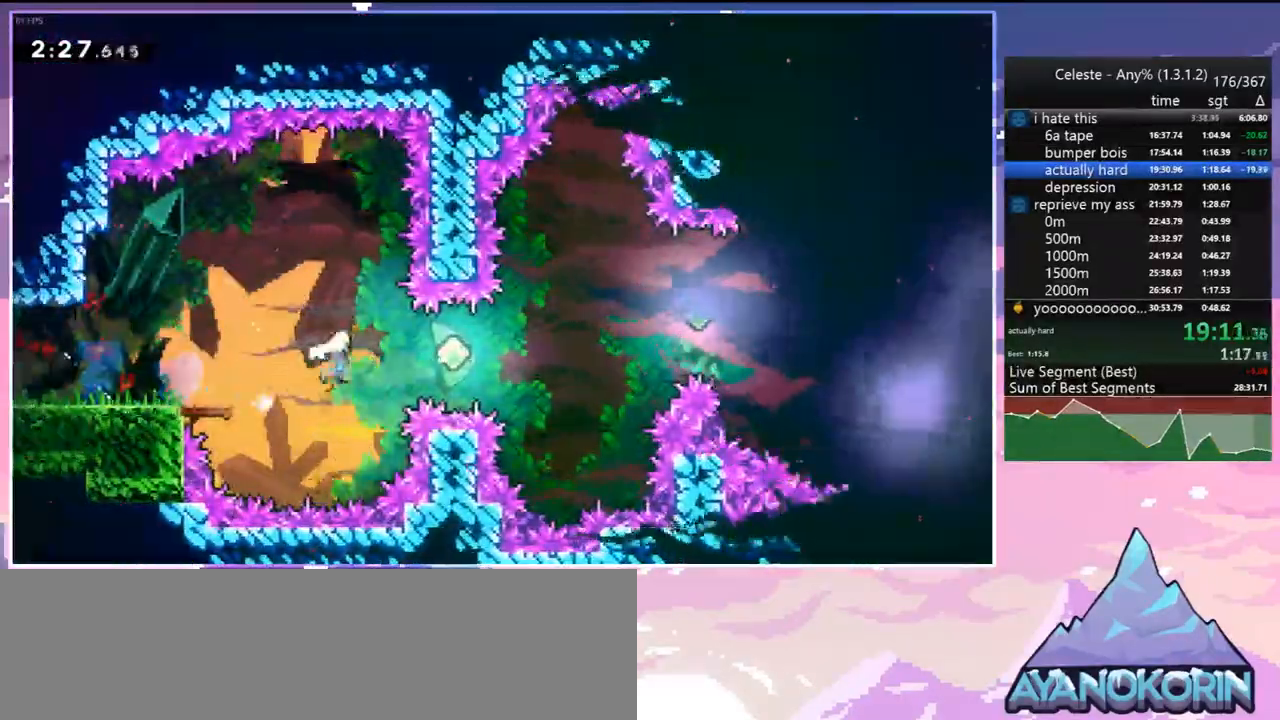
{"keys": ["dash", "right", "up"], "events": [[50, "jump", "up"], [83, "dash", "down"], [233, "dash", "up"], [367, "up", "down"], [417, "dash", "down"]]}
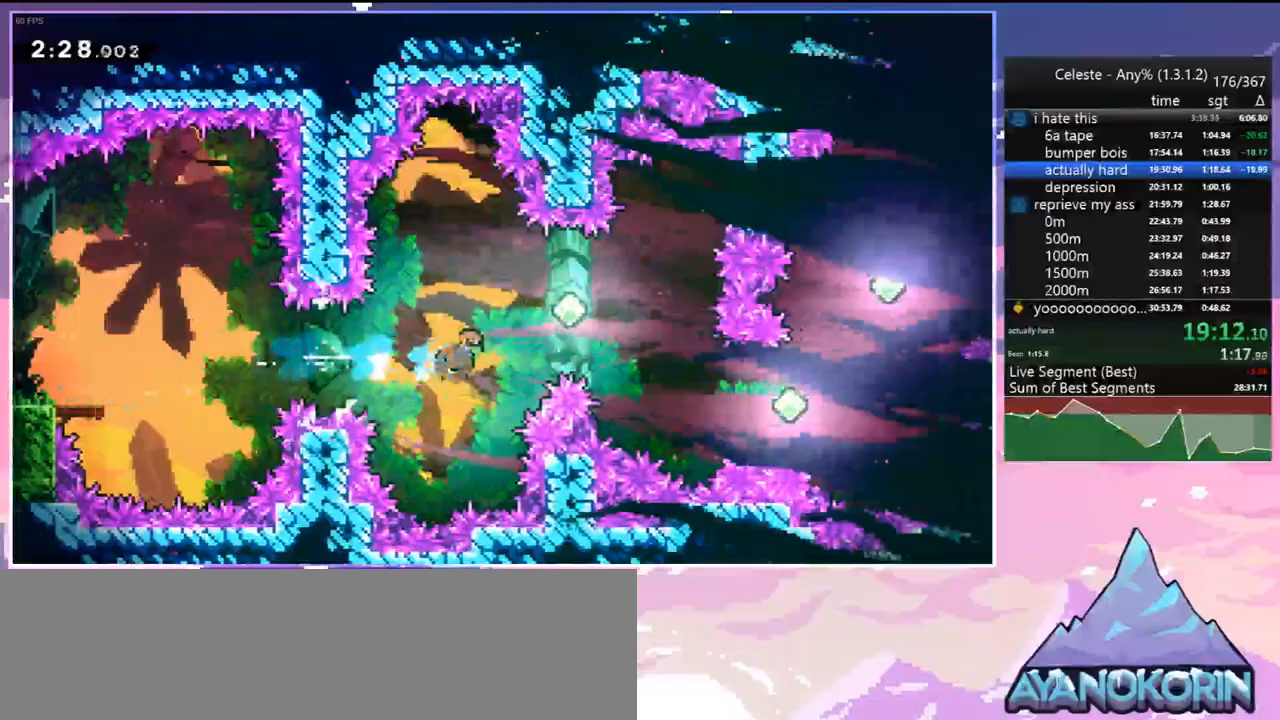
{"keys": ["right"], "events": [[67, "dash", "up"], [150, "up", "up"], [350, "right", "up"], [433, "right", "down"]]}